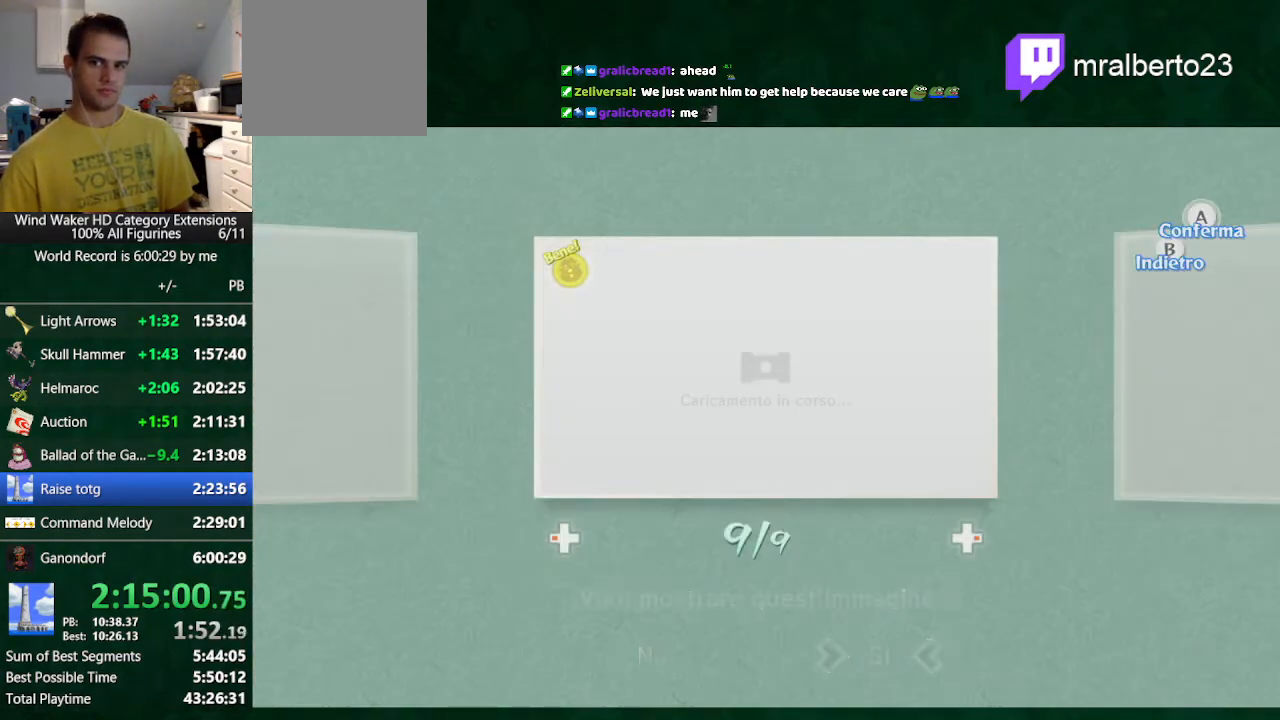
Gameplay with a controller (Nintendo layout); each line is a JSON object with the inputs held at the frame after it. "events" lists button and stick changes between this image and that frame as [ms after this image, input, new state], when the widget could be followed in between. Not read: L3 R3.
{"buttons": ["B"], "left_stick": "center", "right_stick": "center", "events": []}
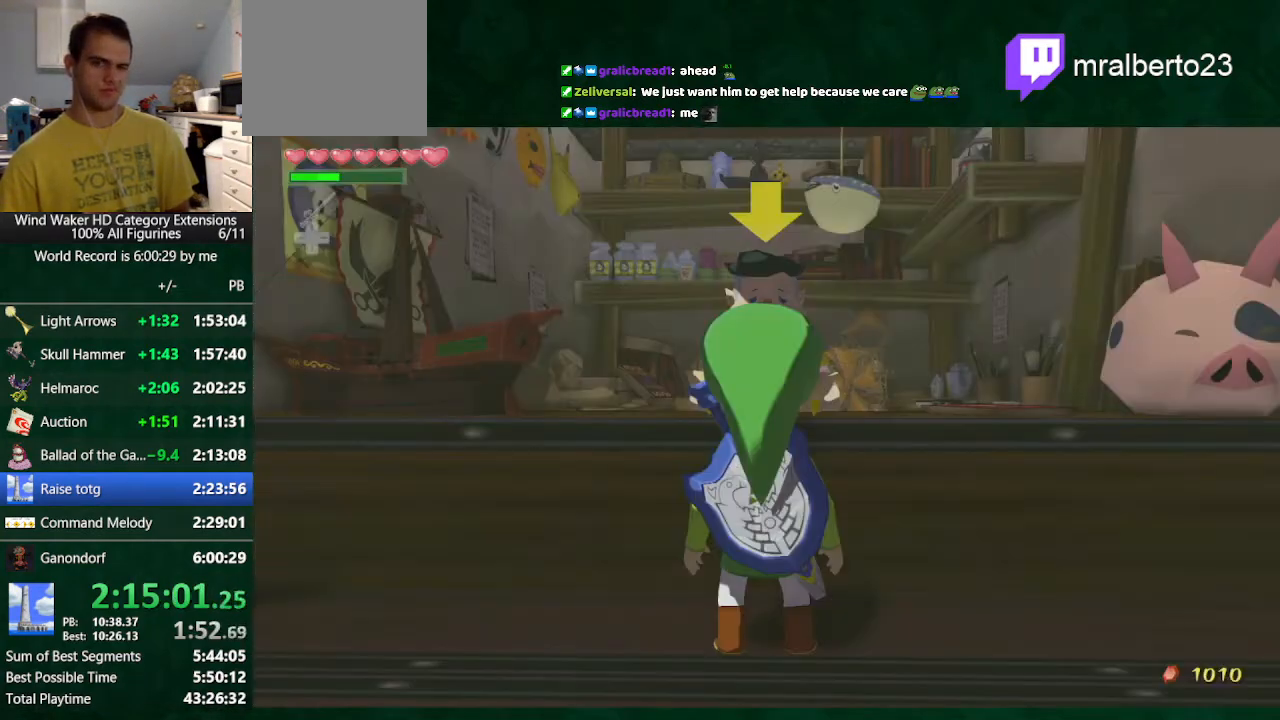
{"buttons": ["B"], "left_stick": "center", "right_stick": "center", "events": []}
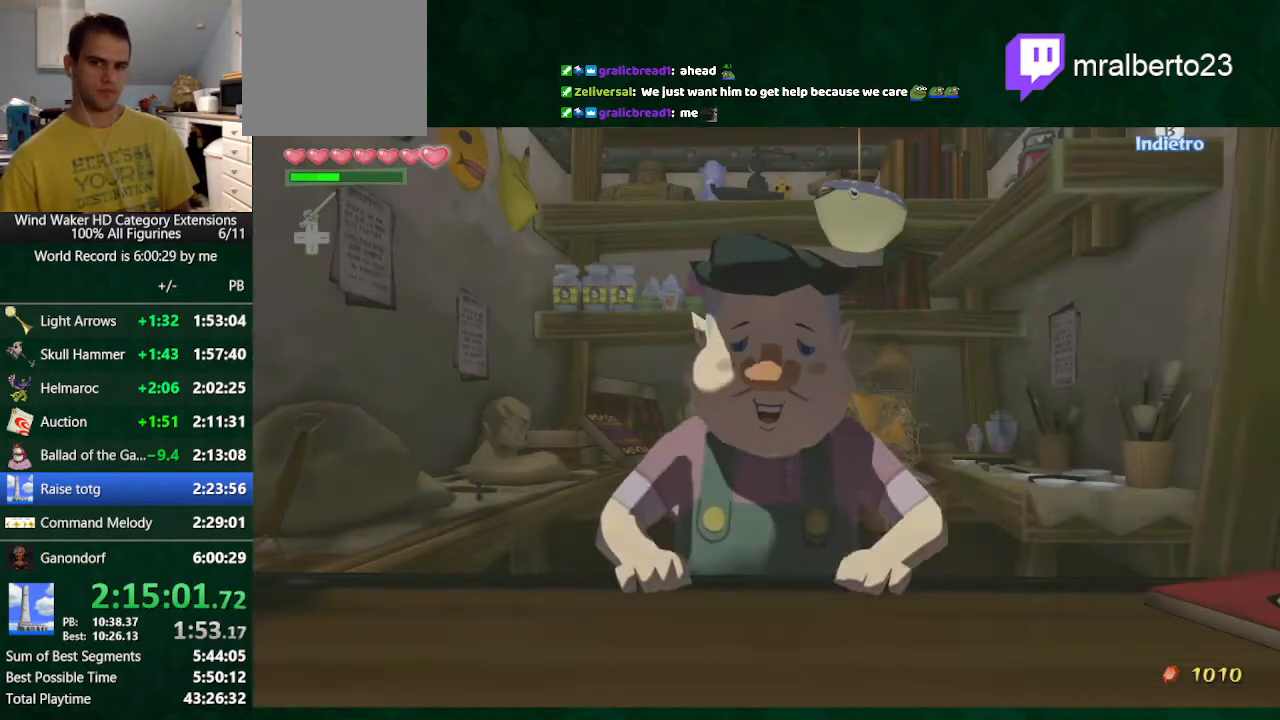
{"buttons": ["B"], "left_stick": "center", "right_stick": "center", "events": [[367, "A", "down"], [500, "A", "up"]]}
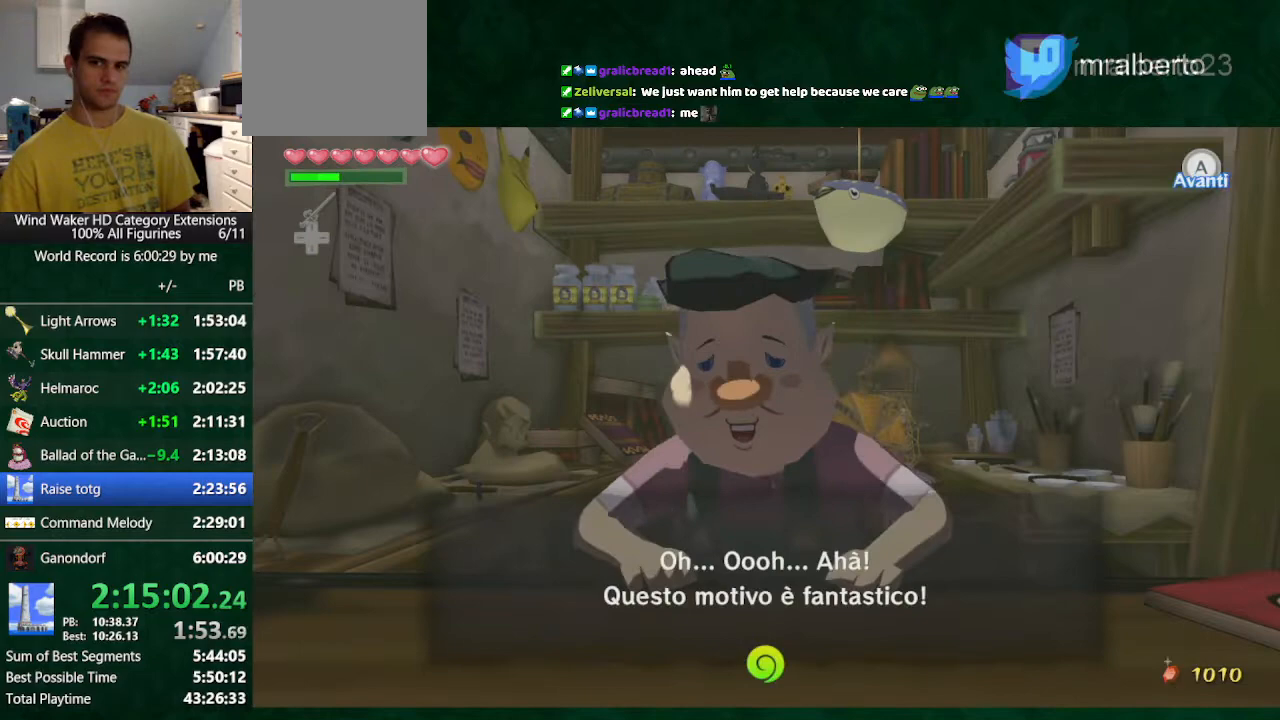
{"buttons": ["B"], "left_stick": "center", "right_stick": "center", "events": [[167, "A", "down"], [267, "A", "up"]]}
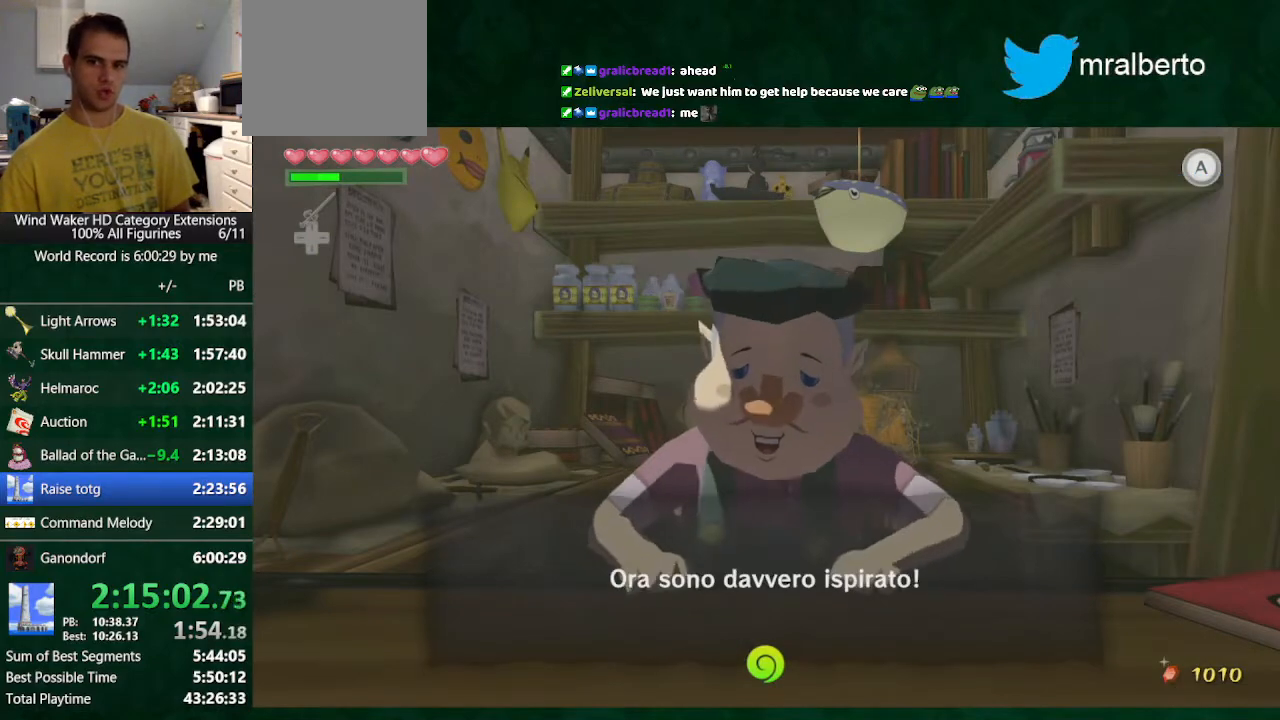
{"buttons": ["A", "B"], "left_stick": "center", "right_stick": "center", "events": [[400, "A", "down"]]}
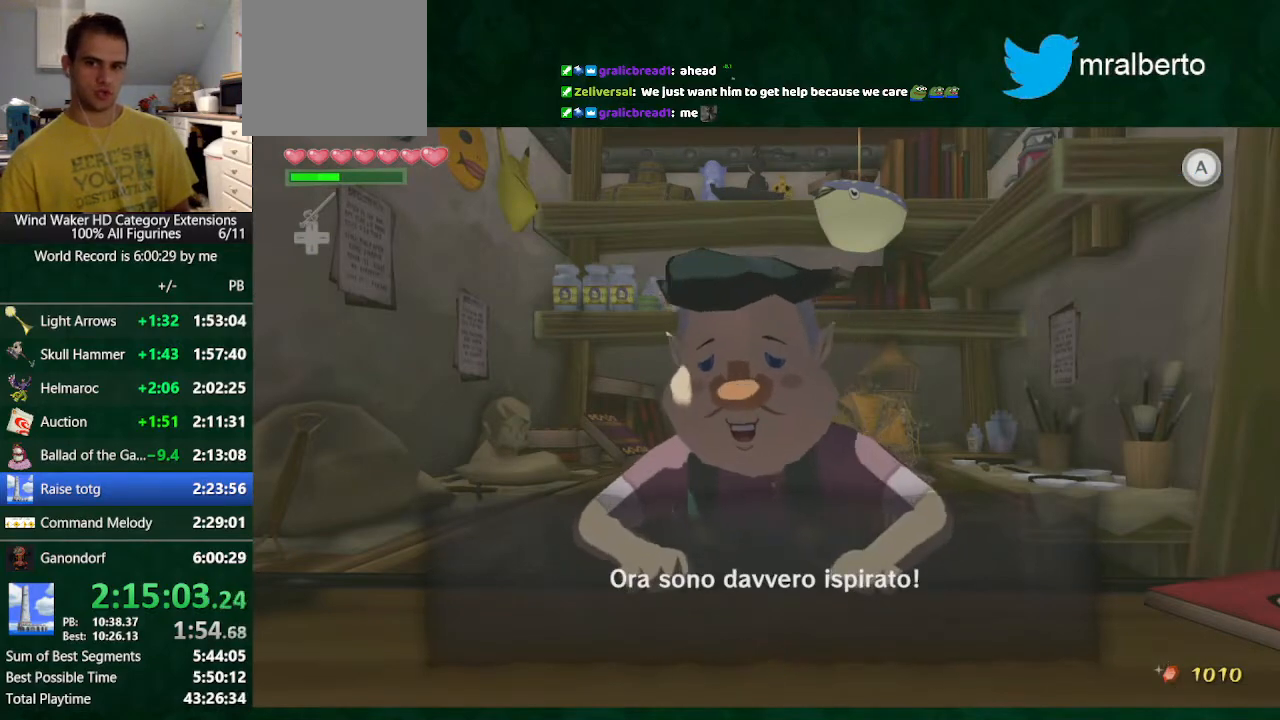
{"buttons": ["B"], "left_stick": "center", "right_stick": "center", "events": [[67, "A", "up"], [167, "A", "down"], [433, "A", "up"]]}
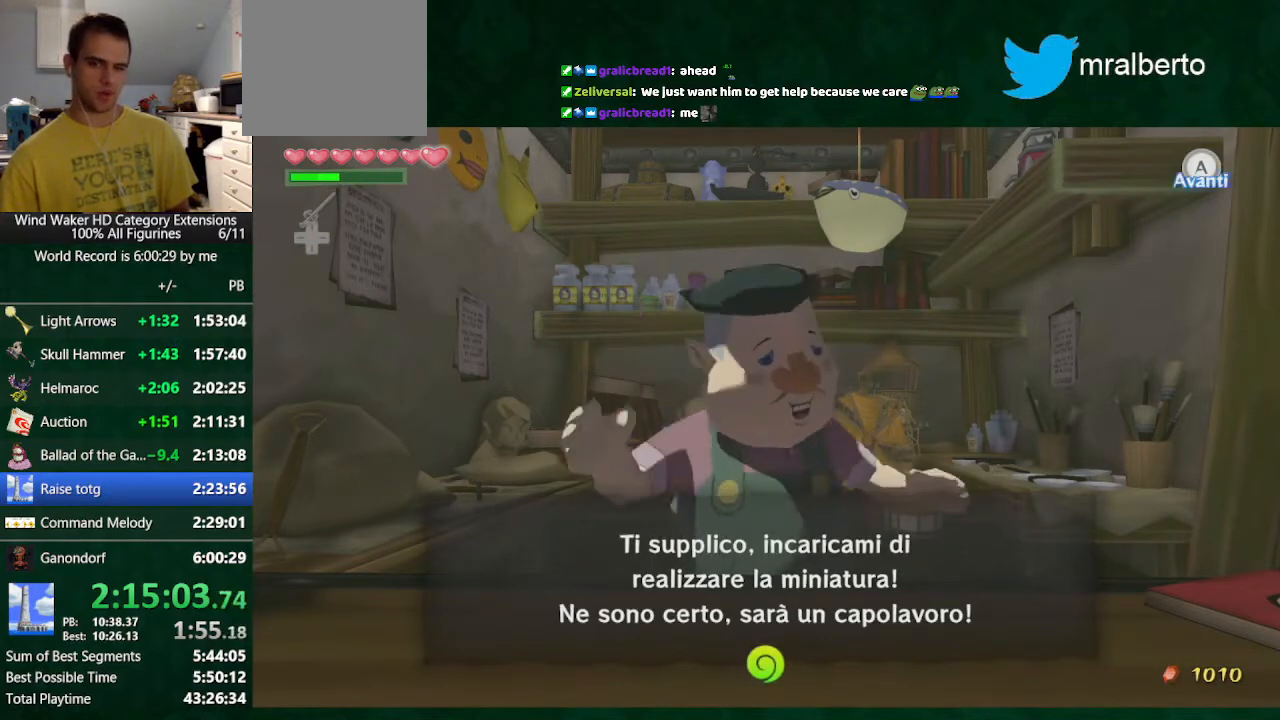
{"buttons": ["A", "B"], "left_stick": "center", "right_stick": "center", "events": [[167, "A", "down"], [267, "A", "up"], [467, "A", "down"]]}
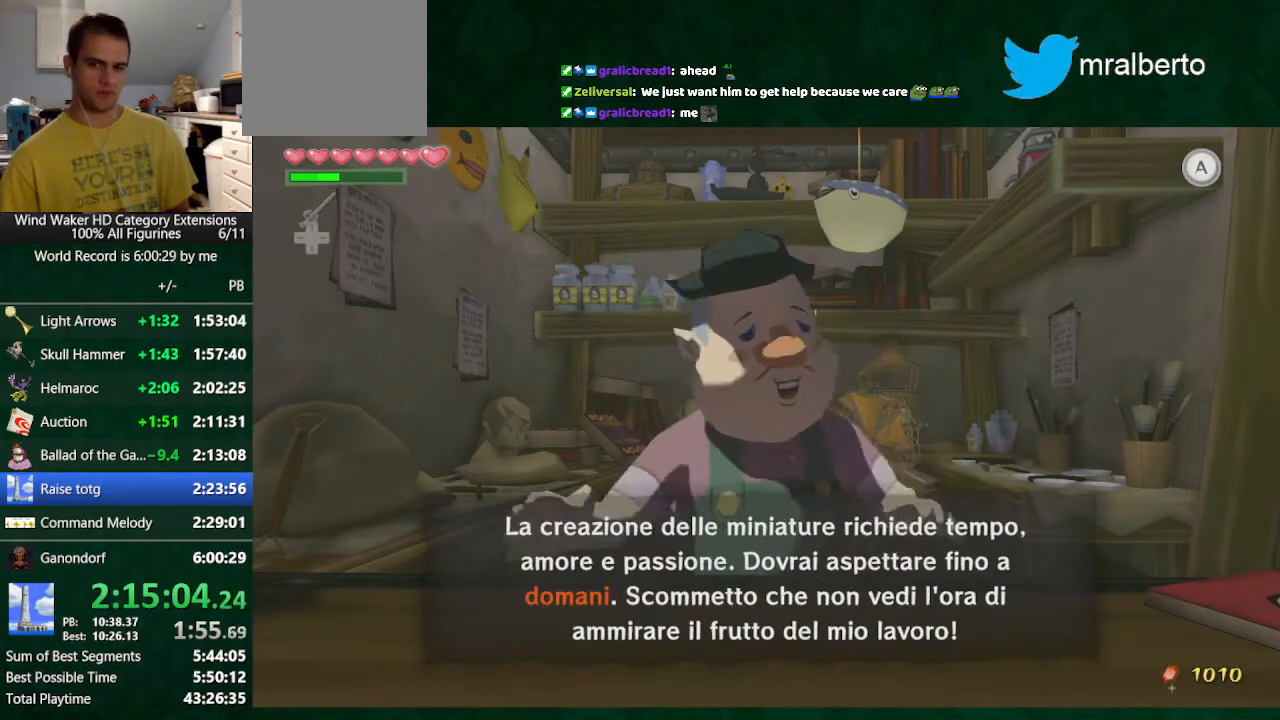
{"buttons": ["B"], "left_stick": "center", "right_stick": "center", "events": [[133, "A", "up"], [300, "A", "down"], [467, "A", "up"]]}
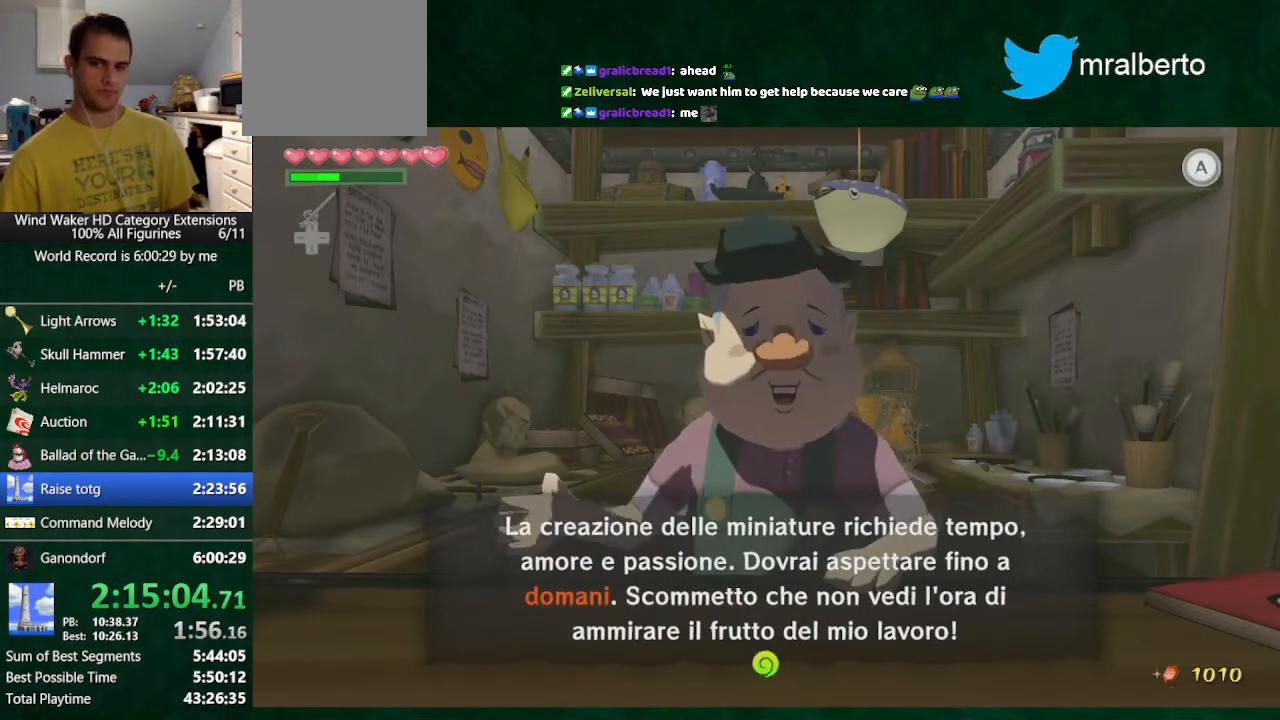
{"buttons": ["B", "X"], "left_stick": "center", "right_stick": "center", "events": [[200, "A", "down"], [300, "A", "up"], [467, "X", "down"]]}
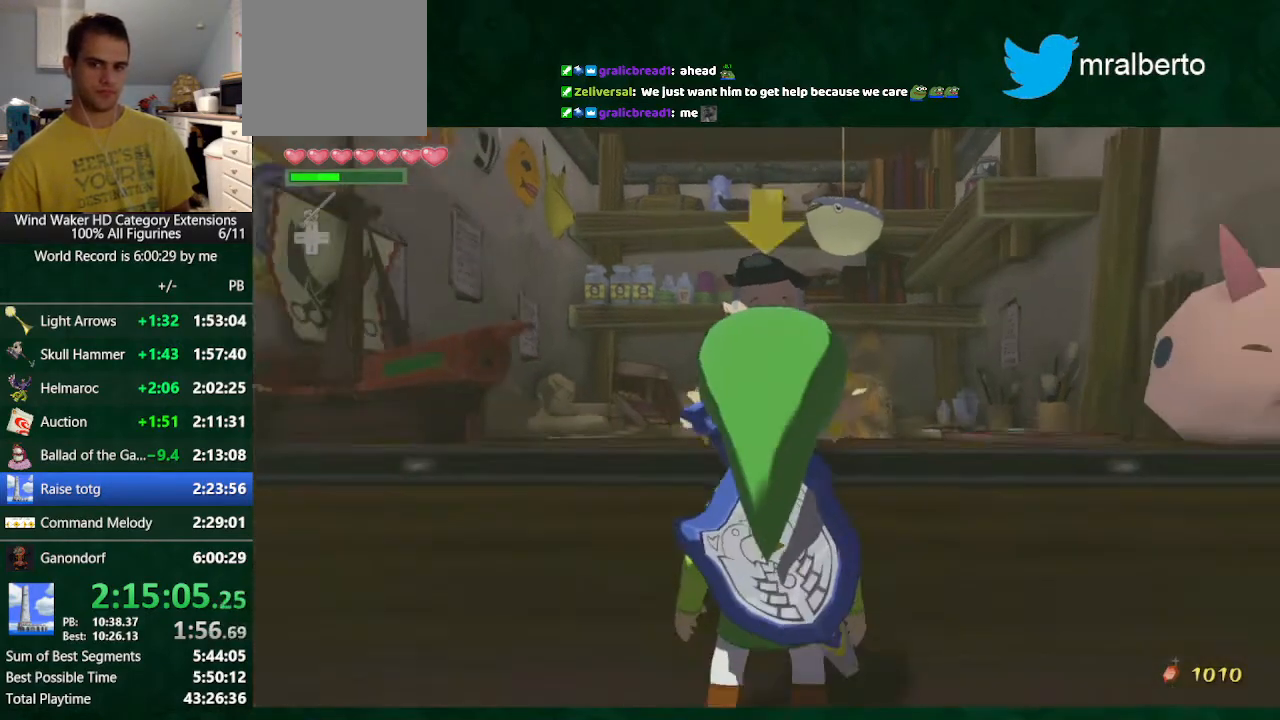
{"buttons": ["B"], "left_stick": "center", "right_stick": "center", "events": [[100, "X", "up"], [300, "X", "down"], [400, "X", "up"]]}
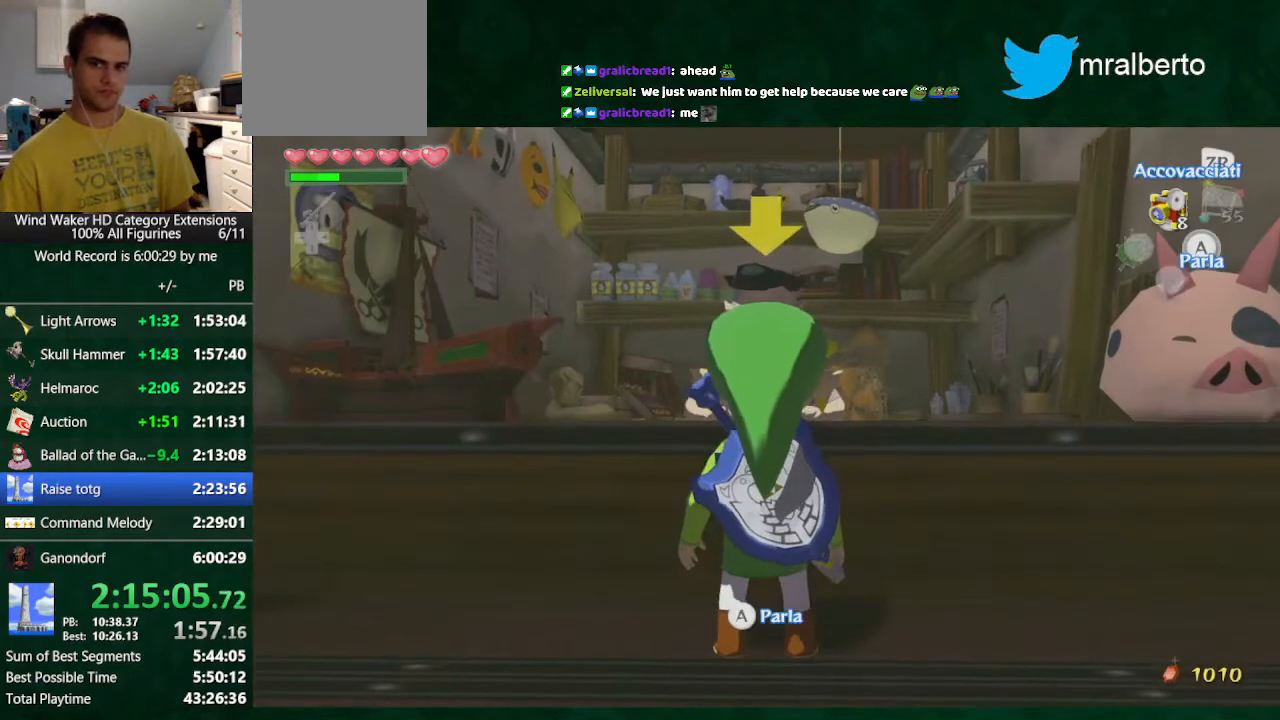
{"buttons": ["B"], "left_stick": "center", "right_stick": "center", "events": [[100, "X", "down"], [200, "X", "up"], [367, "X", "down"], [500, "X", "up"]]}
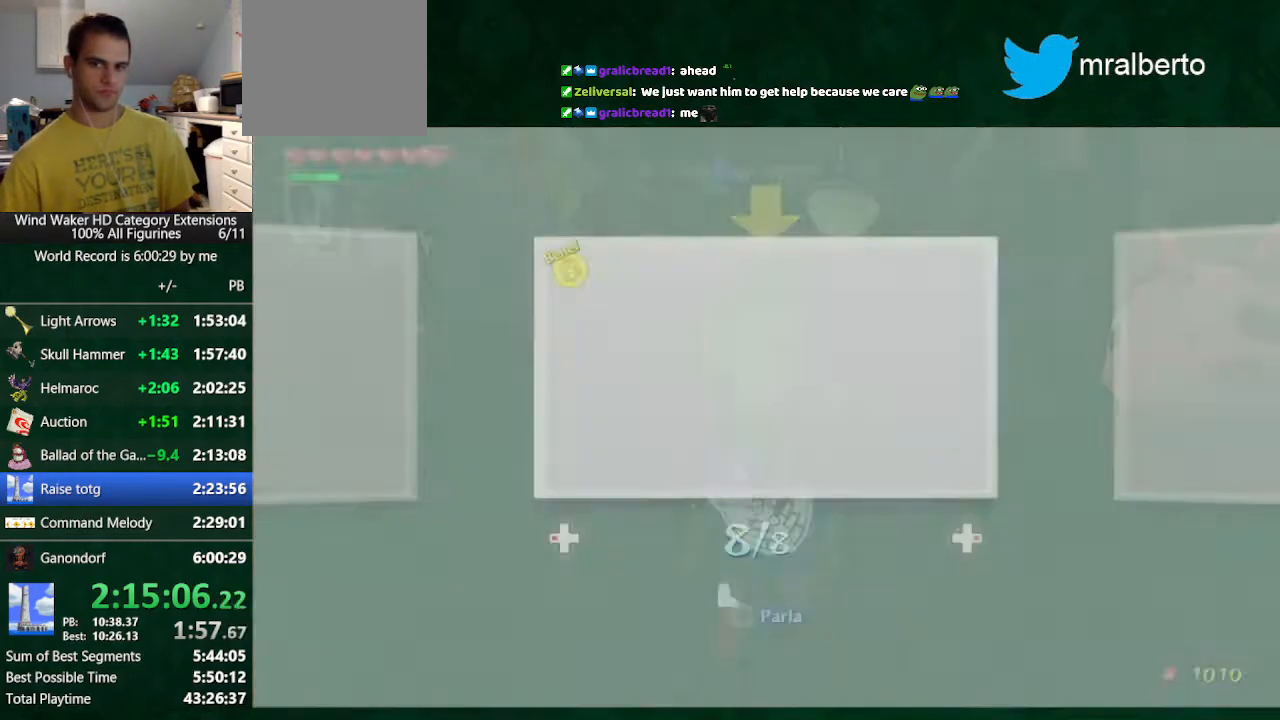
{"buttons": ["A", "B"], "left_stick": "center", "right_stick": "center", "events": [[167, "A", "down"], [467, "A", "up"], [500, "A", "down"]]}
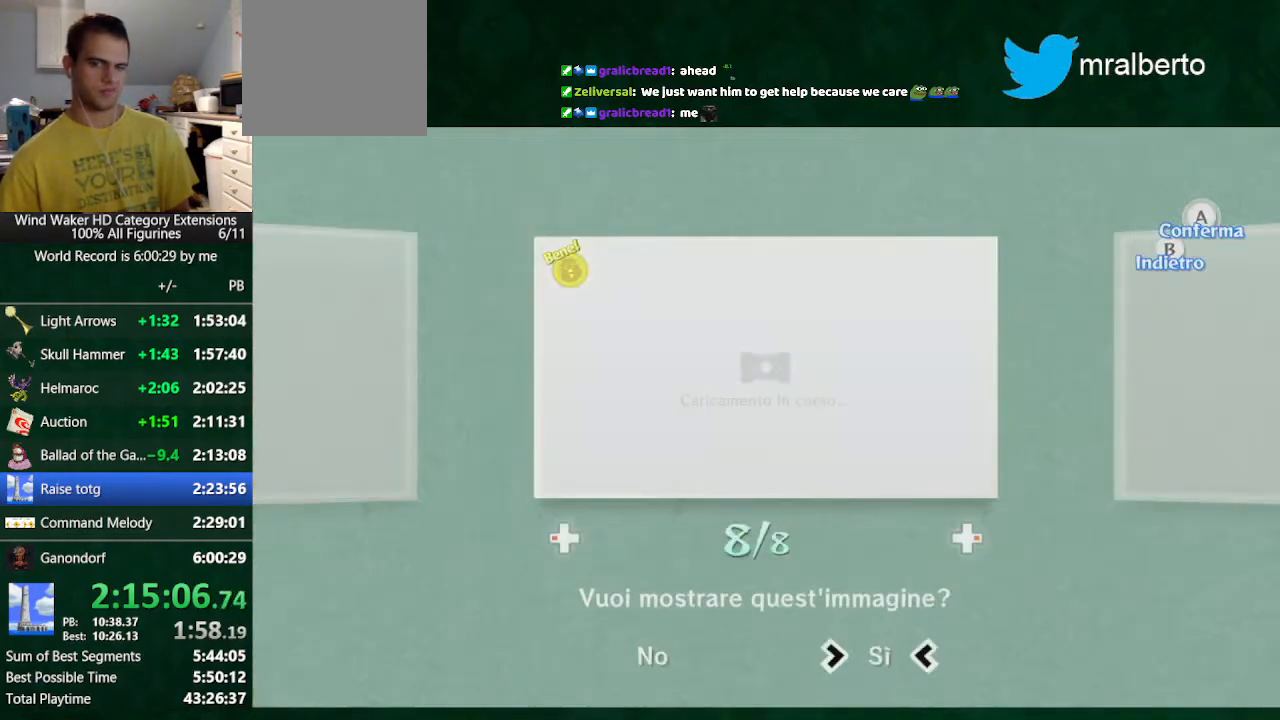
{"buttons": ["B"], "left_stick": "center", "right_stick": "center", "events": [[100, "A", "up"]]}
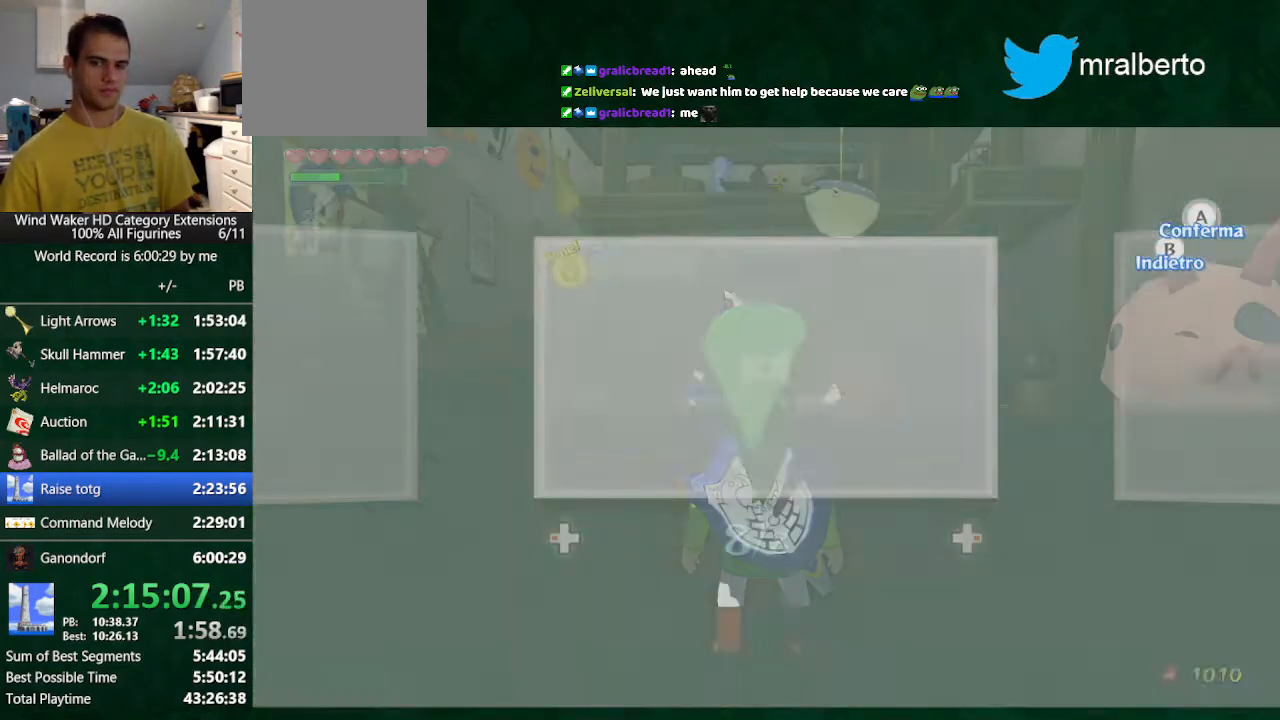
{"buttons": ["B"], "left_stick": "center", "right_stick": "center", "events": []}
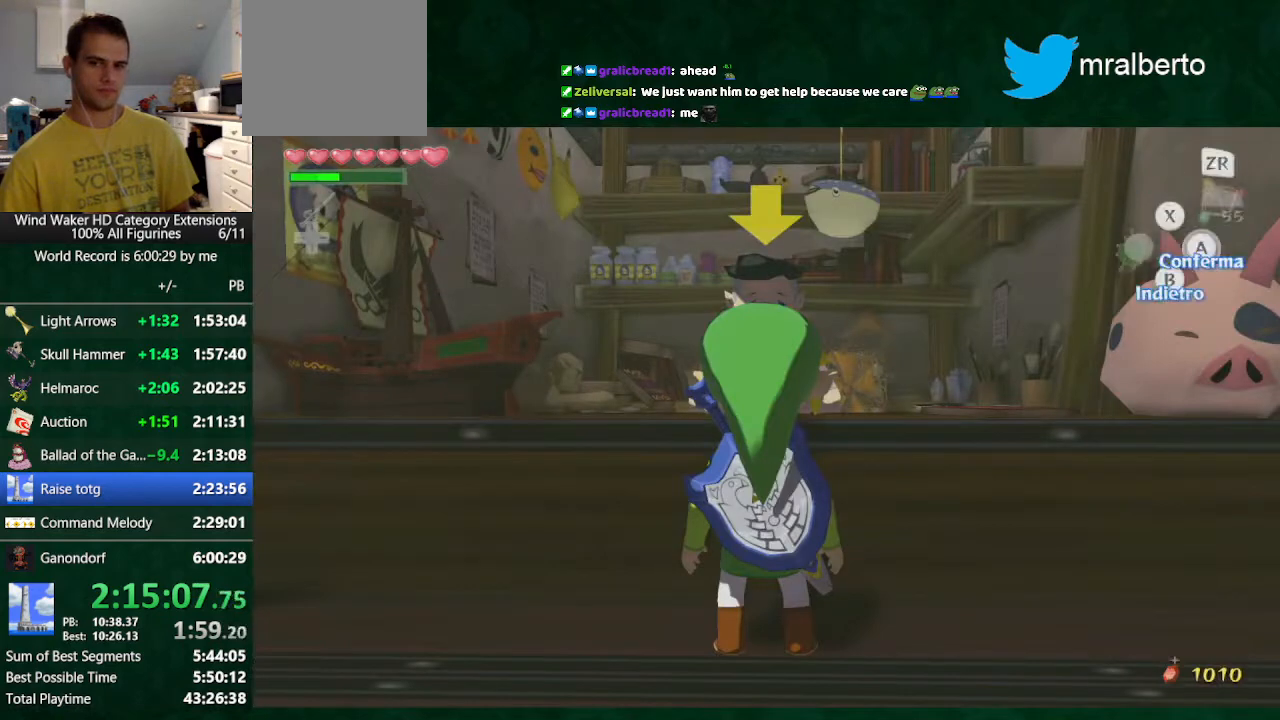
{"buttons": ["A", "B"], "left_stick": "center", "right_stick": "center", "events": [[200, "A", "down"], [400, "A", "up"], [500, "A", "down"]]}
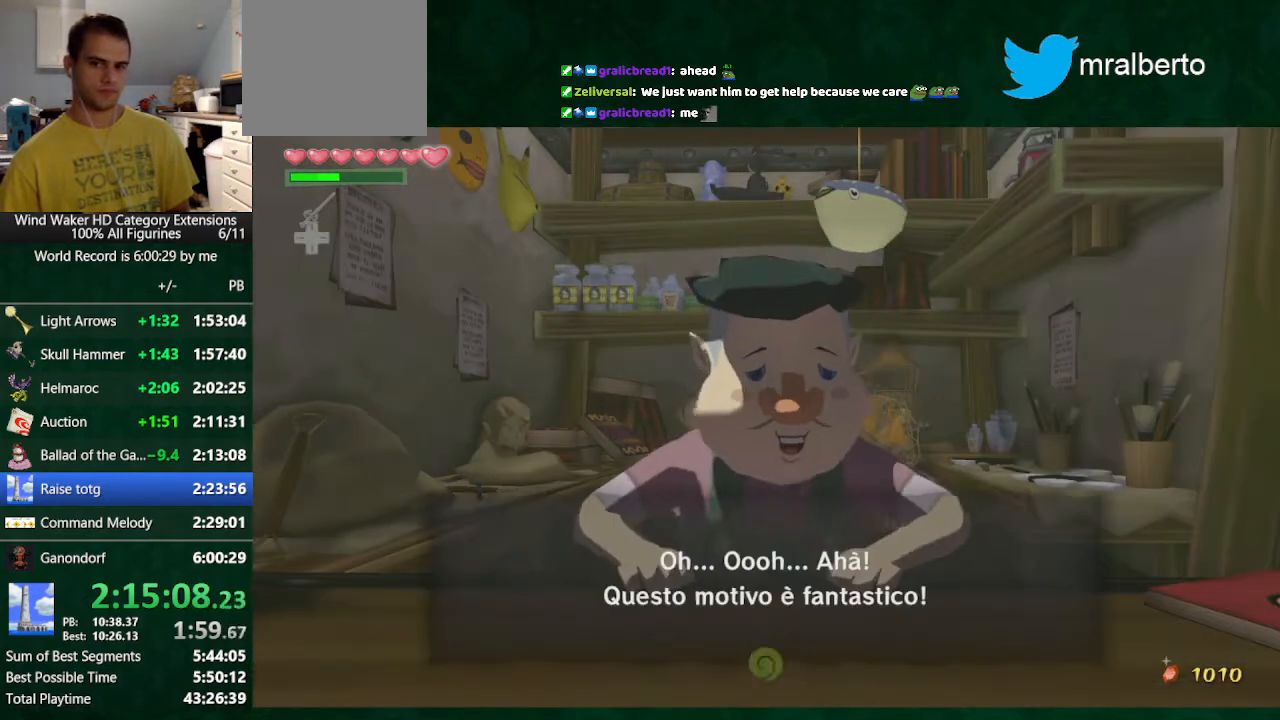
{"buttons": ["A", "B"], "left_stick": "center", "right_stick": "center", "events": [[200, "A", "up"], [400, "A", "down"]]}
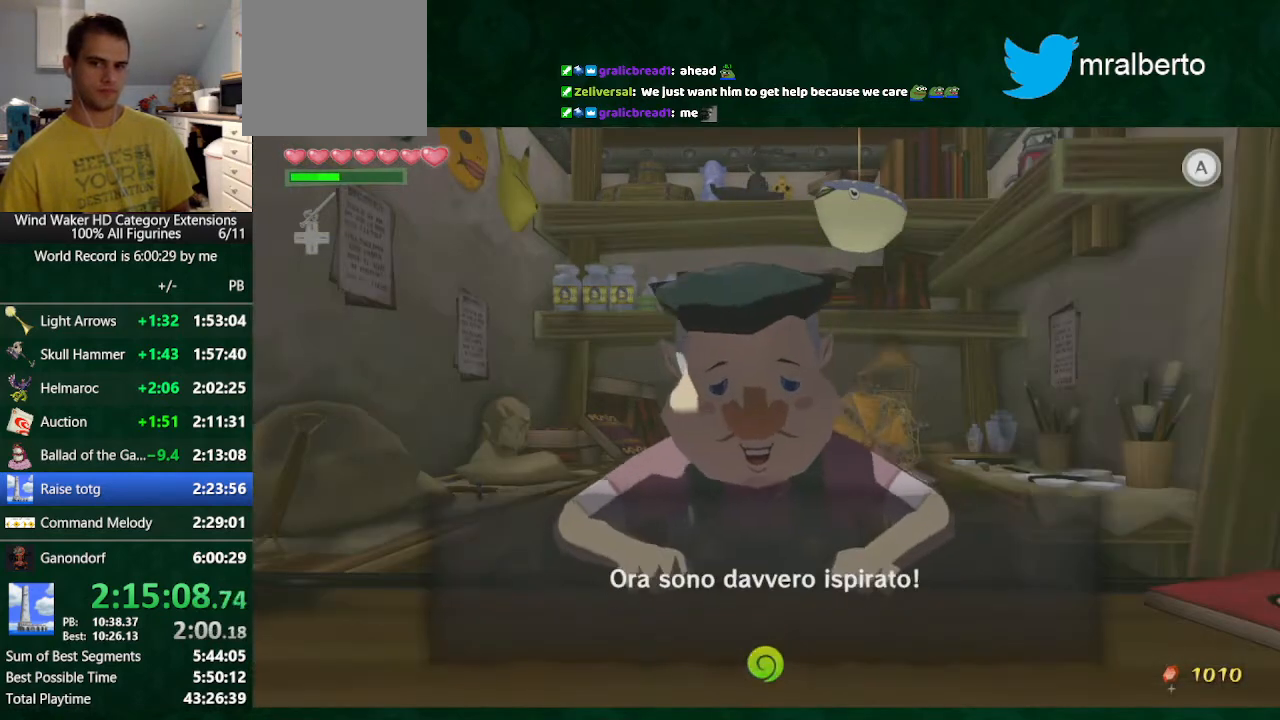
{"buttons": ["B"], "left_stick": "center", "right_stick": "center", "events": [[67, "A", "up"], [100, "A", "down"], [400, "A", "up"]]}